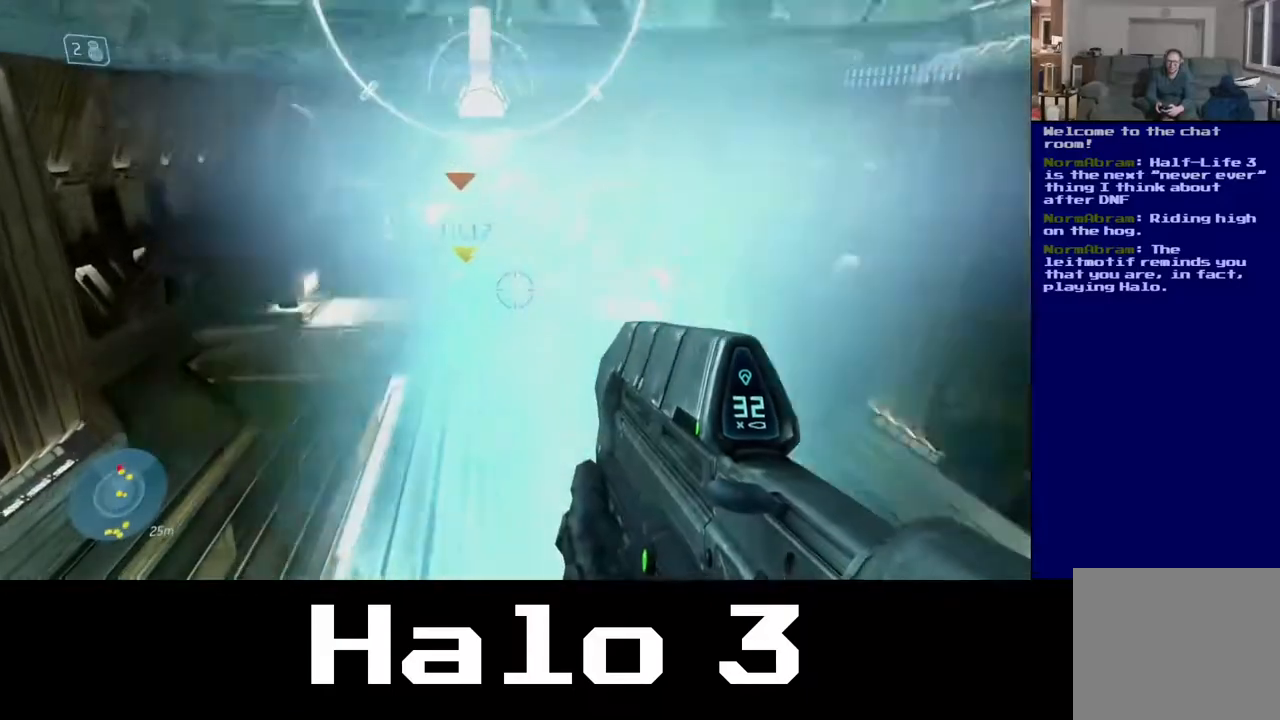
Gameplay with a controller (Xbox layout); each line is a JSON object with the inputs held at the frame after it. "events" lists button and stick changes between this image and that frame as [ms after this image, input, new state], when the widget could be followed in between.
{"buttons": [], "left_stick": "up", "right_stick": "center", "events": []}
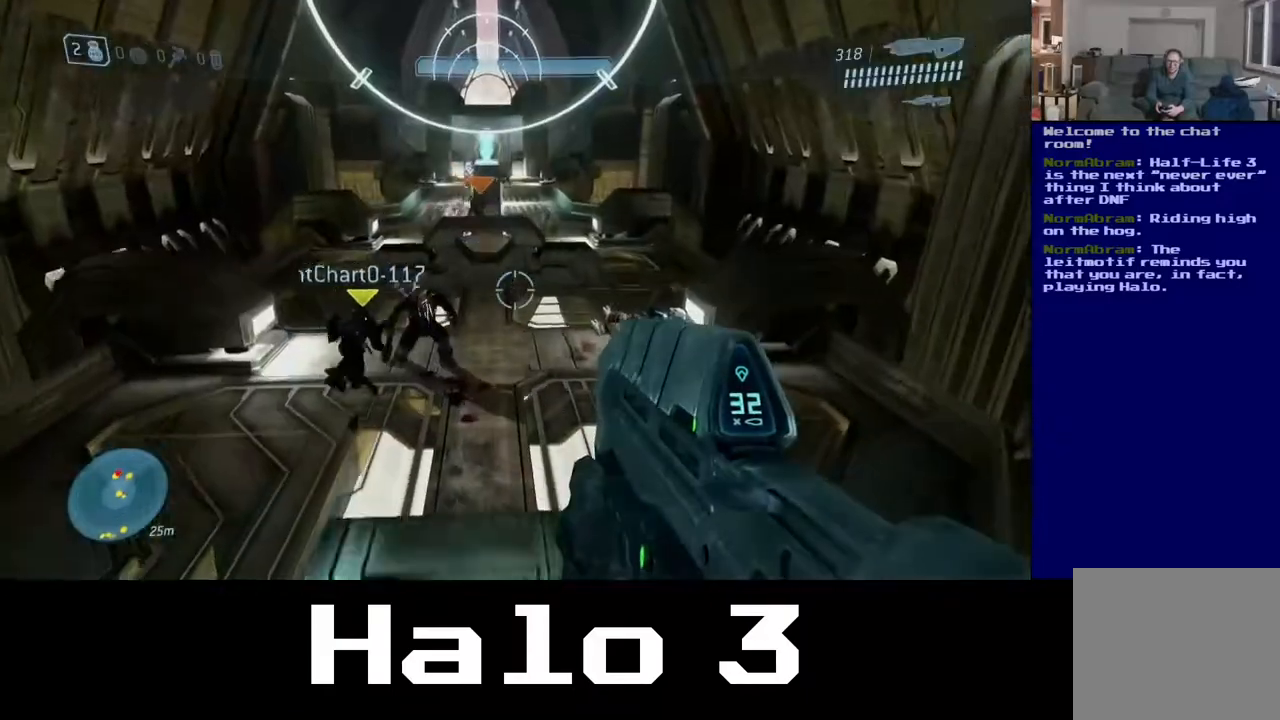
{"buttons": ["A"], "left_stick": "up", "right_stick": "center", "events": [[433, "A", "down"]]}
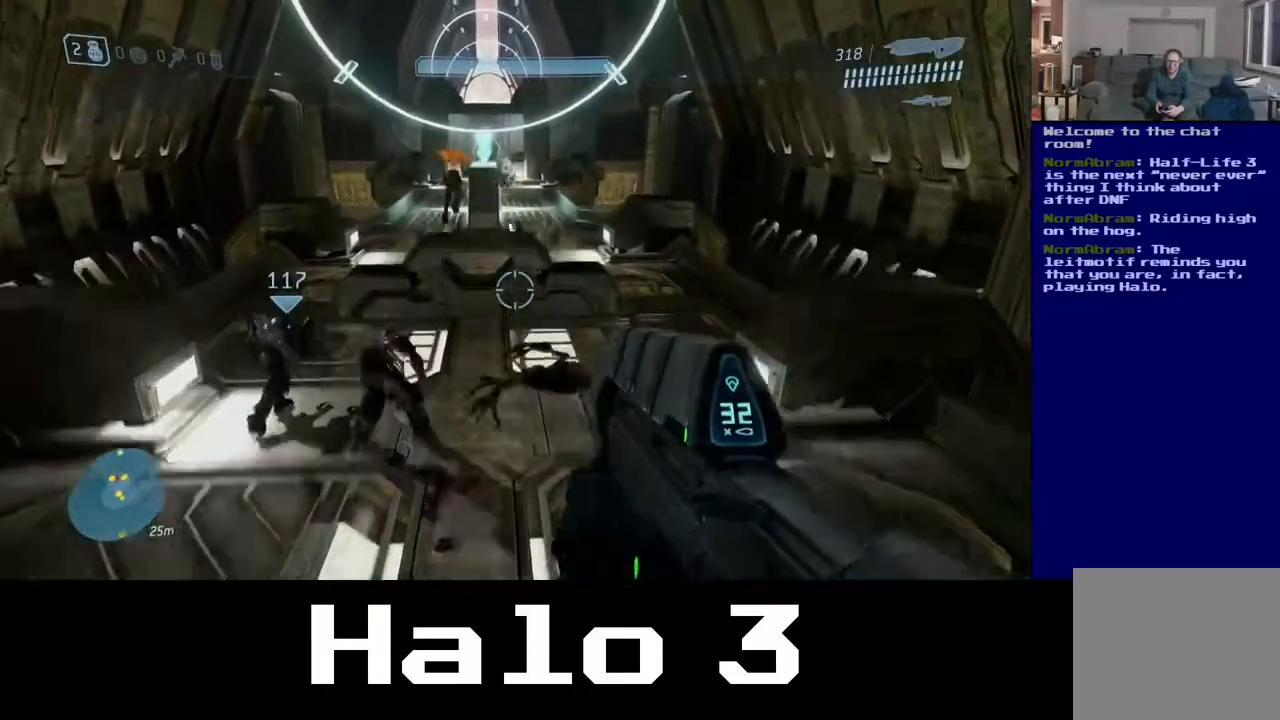
{"buttons": [], "left_stick": "up", "right_stick": "center", "events": [[433, "A", "up"]]}
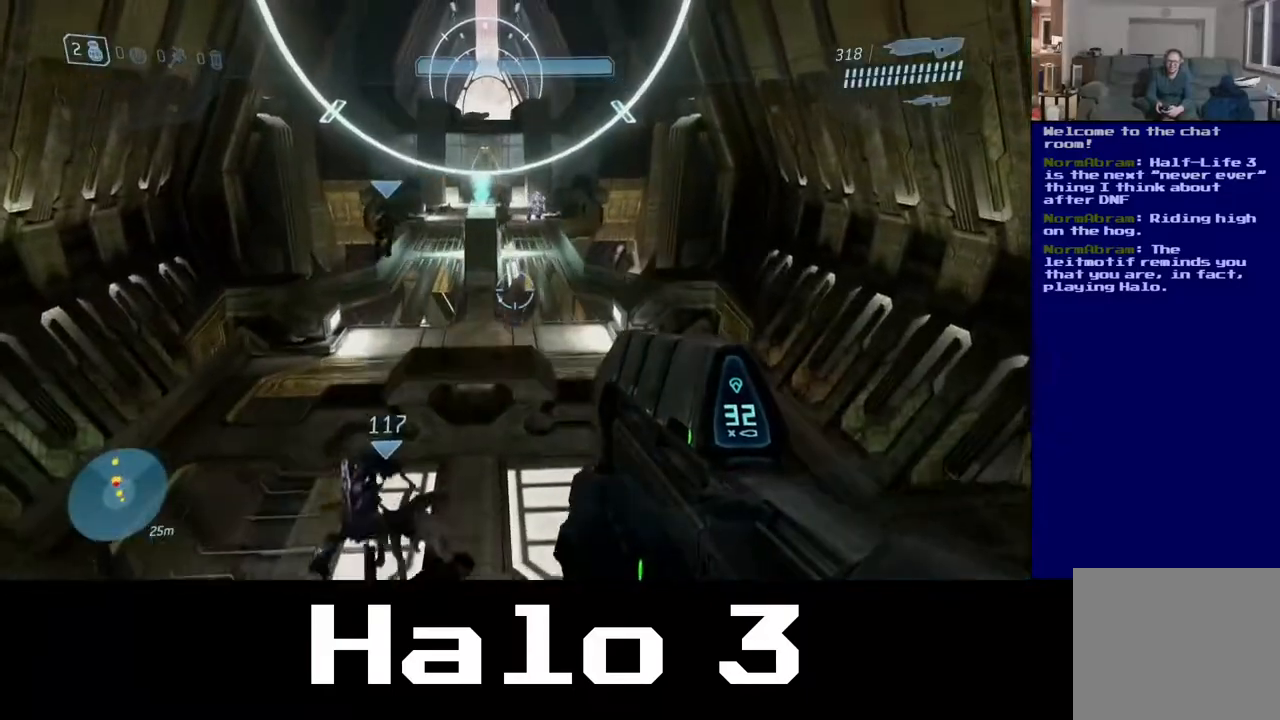
{"buttons": [], "left_stick": "up", "right_stick": "down-left", "events": [[433, "right_stick", "down-left"]]}
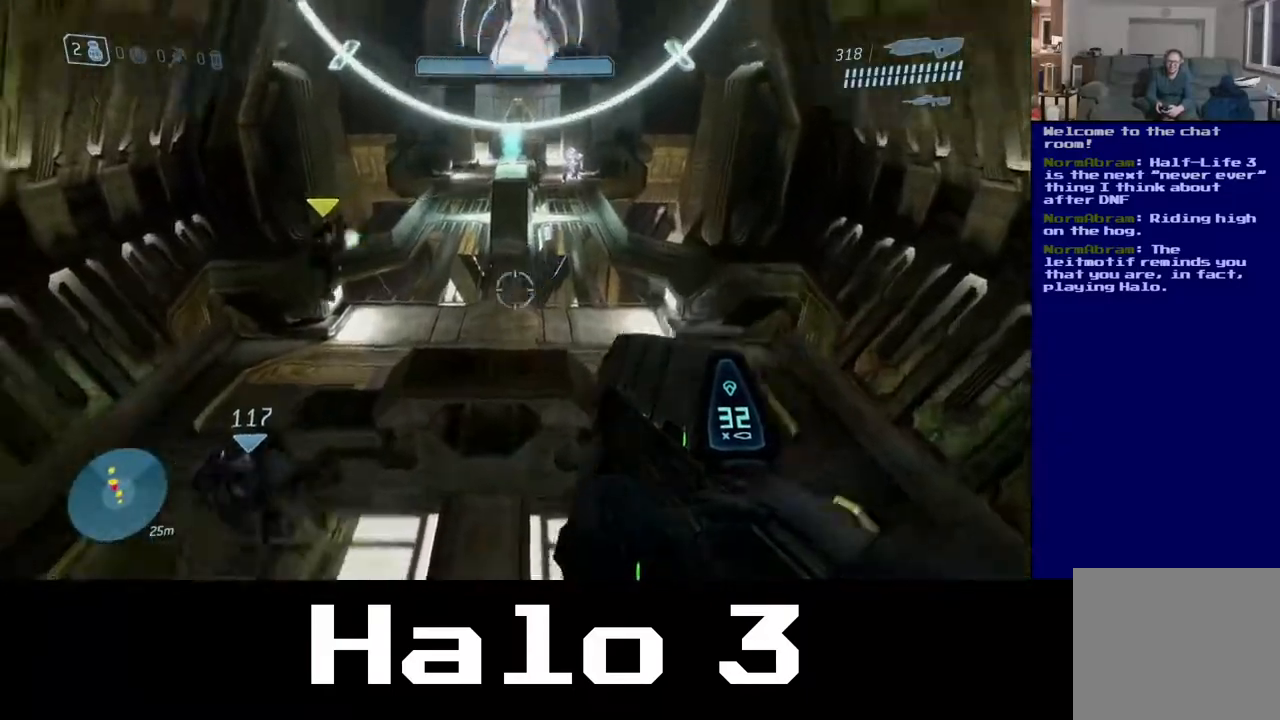
{"buttons": [], "left_stick": "up-right", "right_stick": "left", "events": [[133, "left_stick", "up-right"], [283, "right_stick", "left"]]}
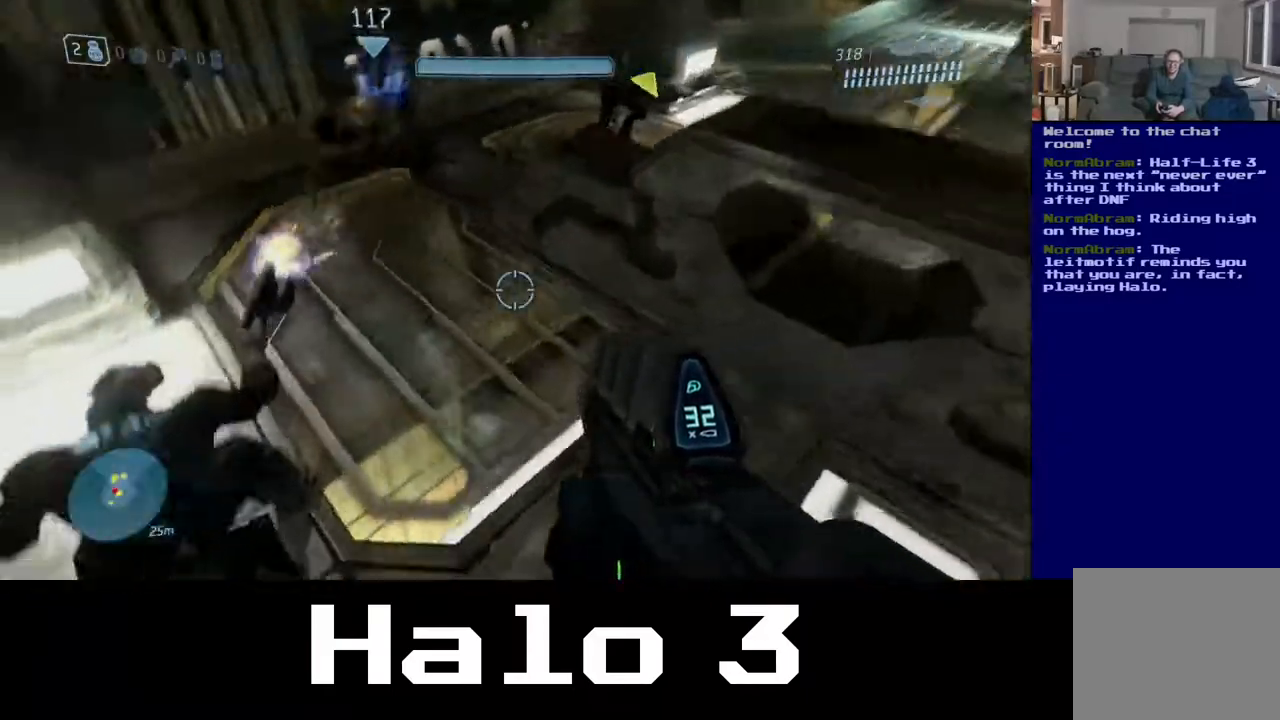
{"buttons": [], "left_stick": "up-left", "right_stick": "up-left", "events": [[133, "right_stick", "up-left"], [167, "left_stick", "center"], [233, "left_stick", "left"], [433, "left_stick", "up-left"]]}
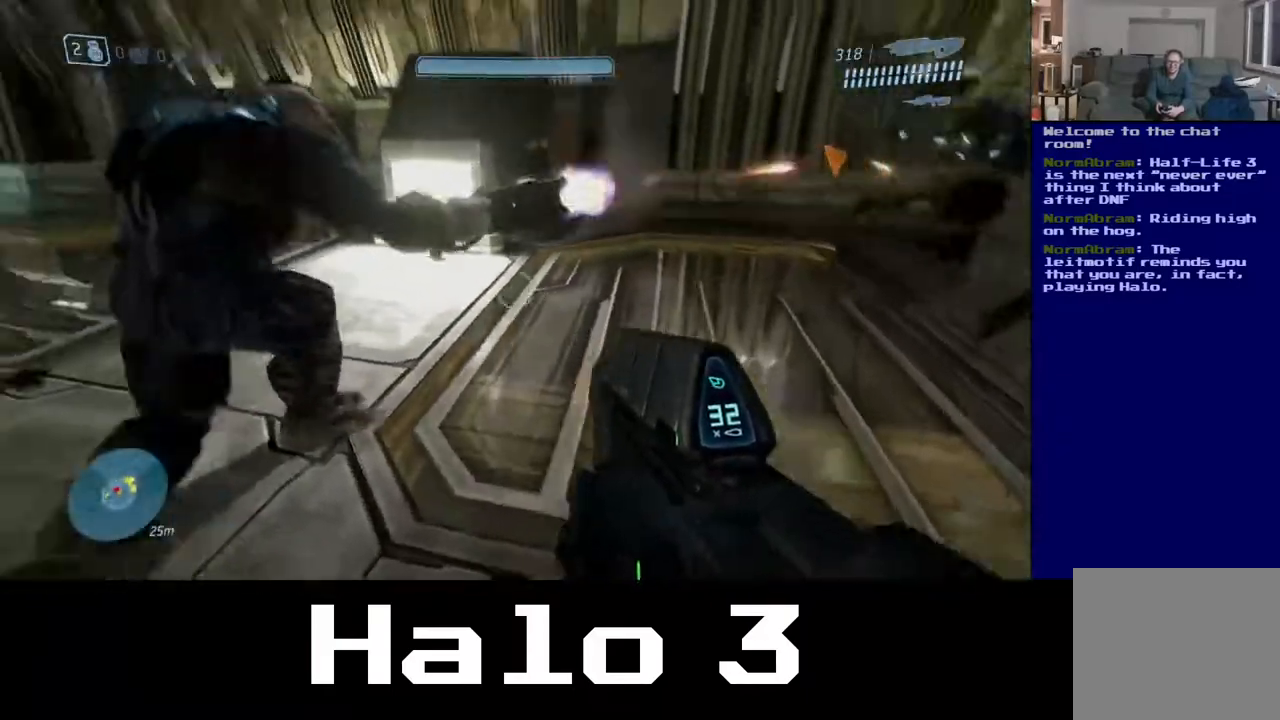
{"buttons": [], "left_stick": "down", "right_stick": "center", "events": [[183, "right_stick", "center"], [233, "B", "down"], [317, "left_stick", "down-left"], [400, "B", "up"], [400, "left_stick", "down"]]}
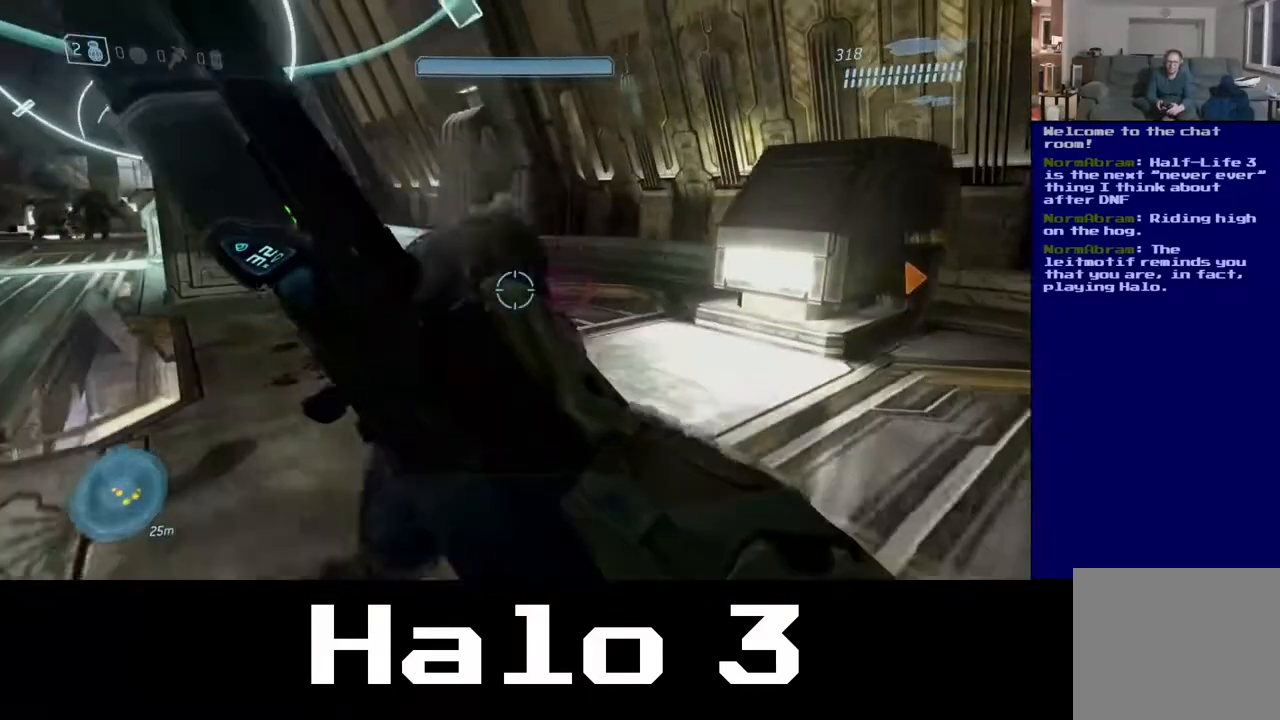
{"buttons": [], "left_stick": "up-left", "right_stick": "right", "events": [[100, "left_stick", "center"], [317, "left_stick", "up-left"], [367, "right_stick", "right"]]}
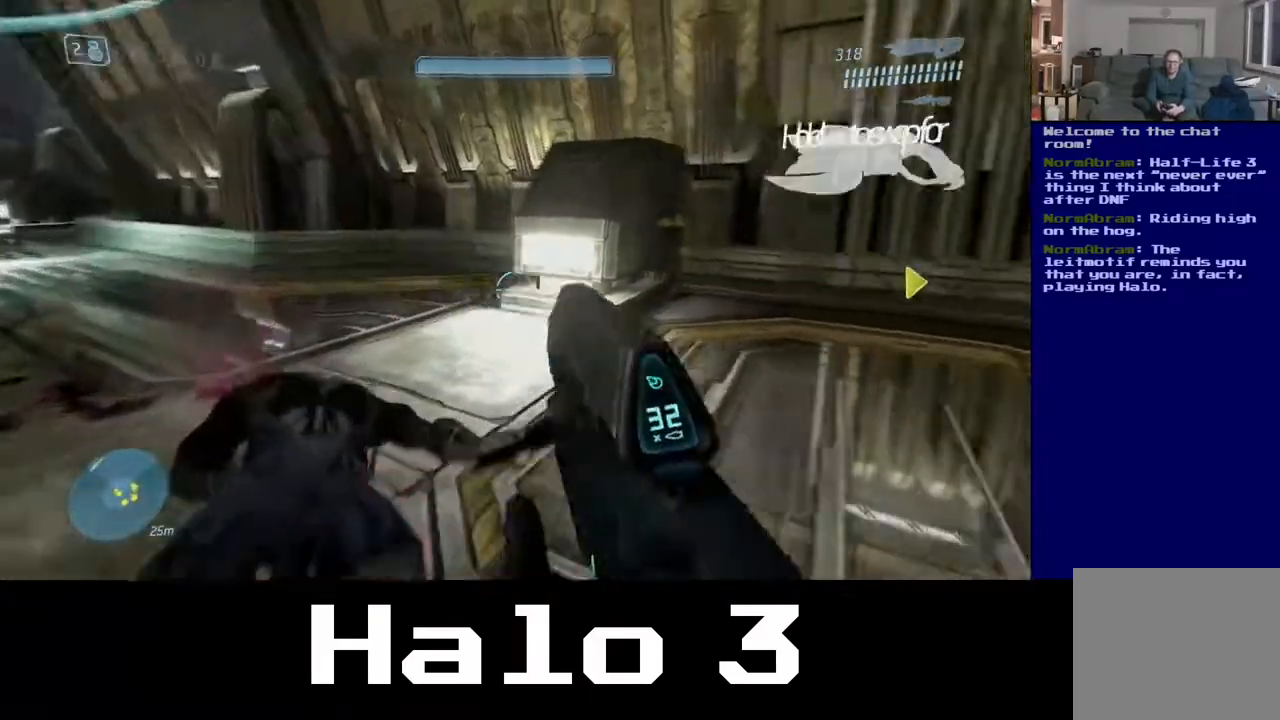
{"buttons": [], "left_stick": "up-left", "right_stick": "right", "events": [[17, "left_stick", "up"], [350, "left_stick", "up-left"]]}
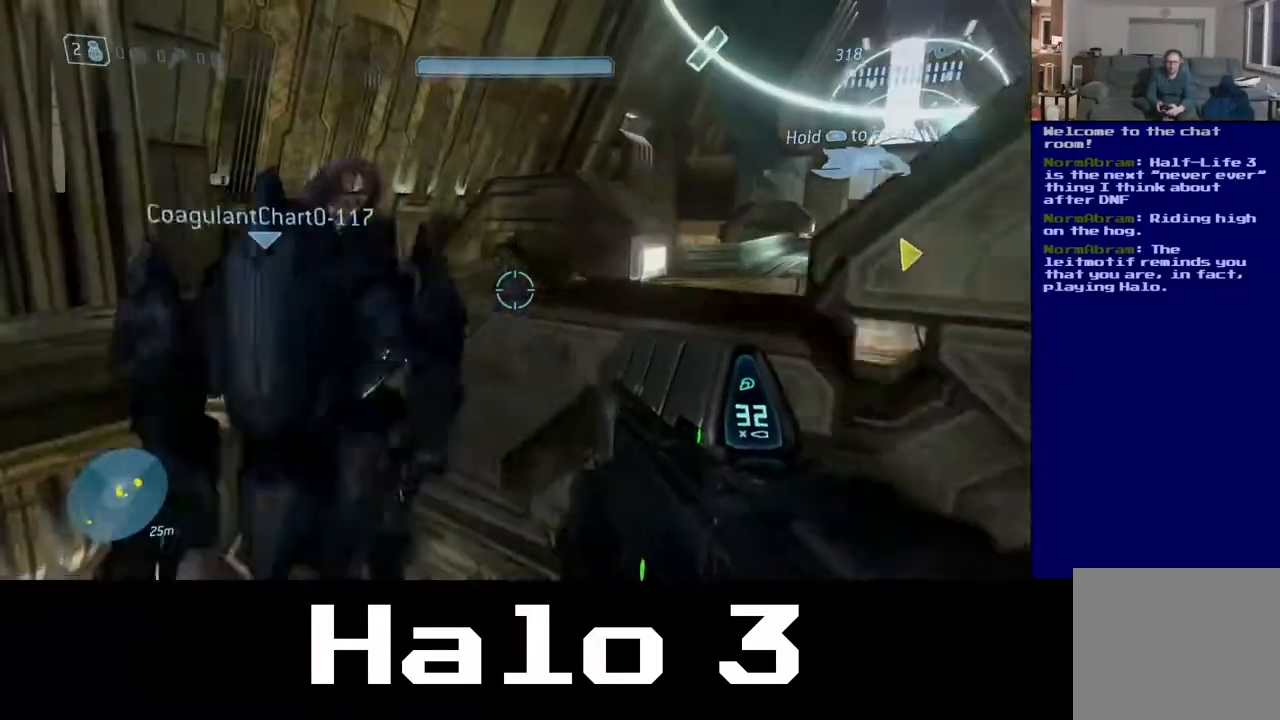
{"buttons": [], "left_stick": "up-left", "right_stick": "right", "events": [[17, "right_stick", "center"], [117, "right_stick", "right"]]}
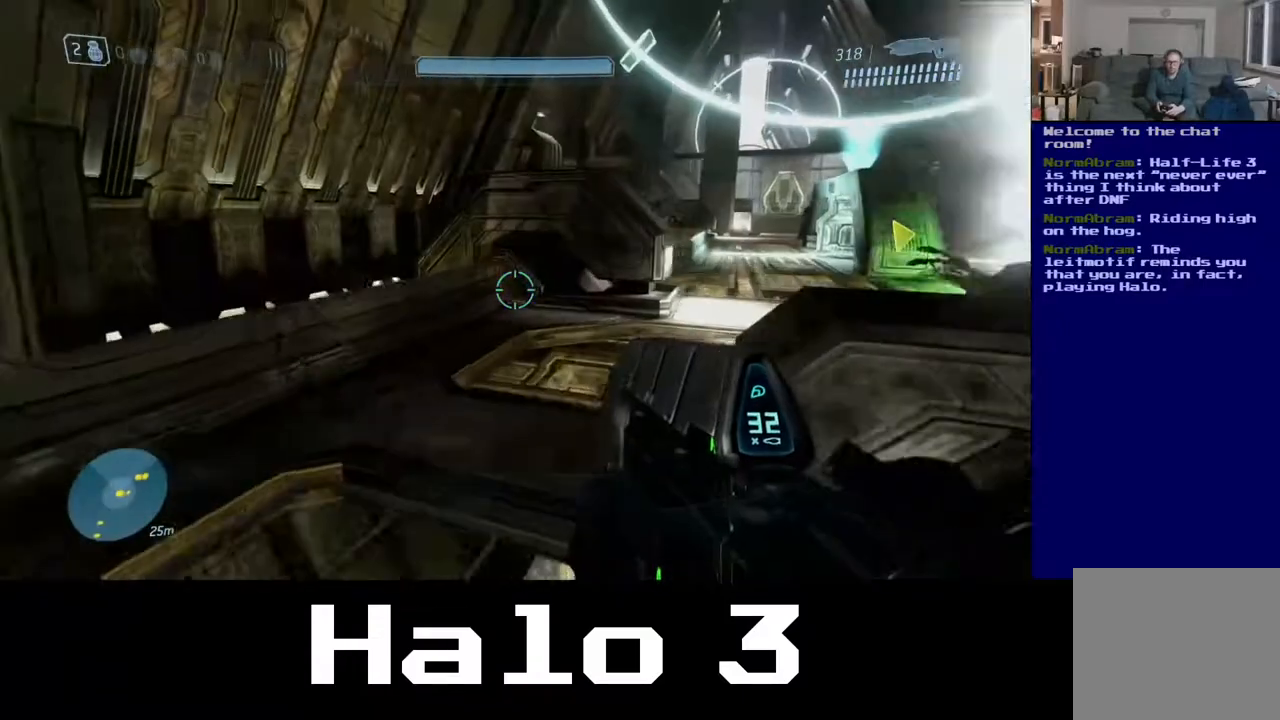
{"buttons": [], "left_stick": "up", "right_stick": "right", "events": [[267, "left_stick", "up"]]}
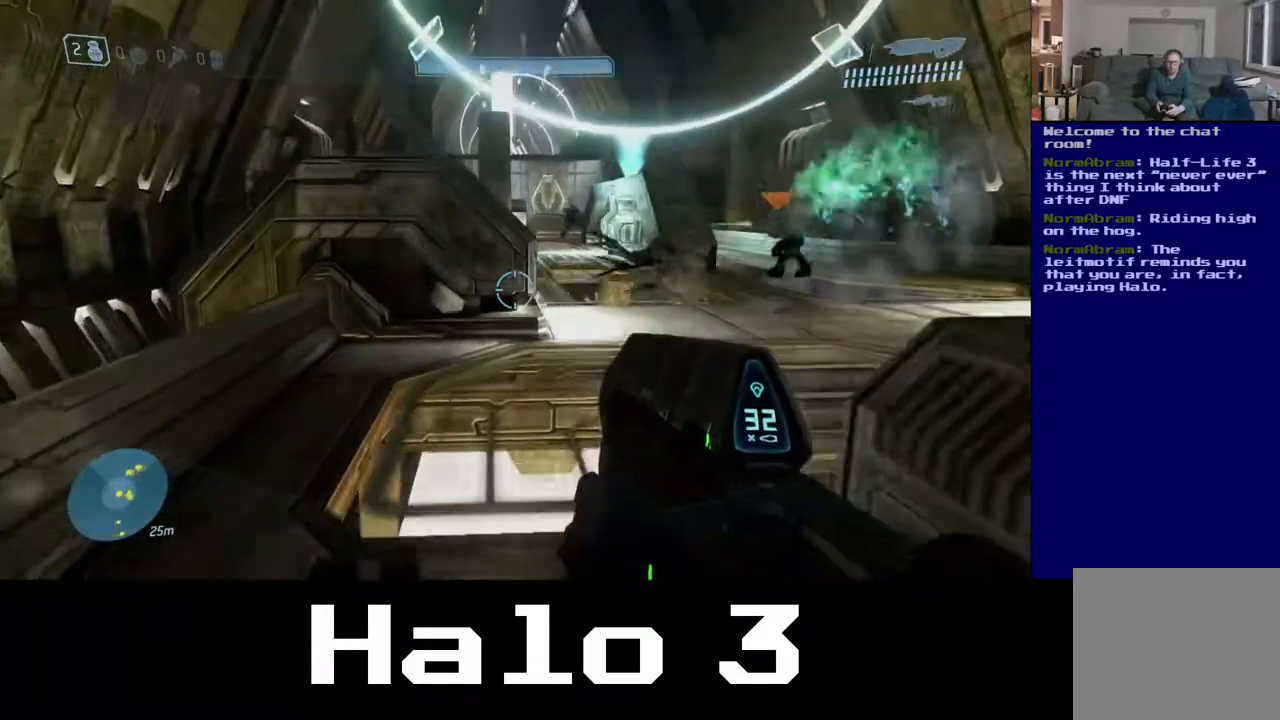
{"buttons": [], "left_stick": "up", "right_stick": "up-right", "events": [[483, "right_stick", "up-right"]]}
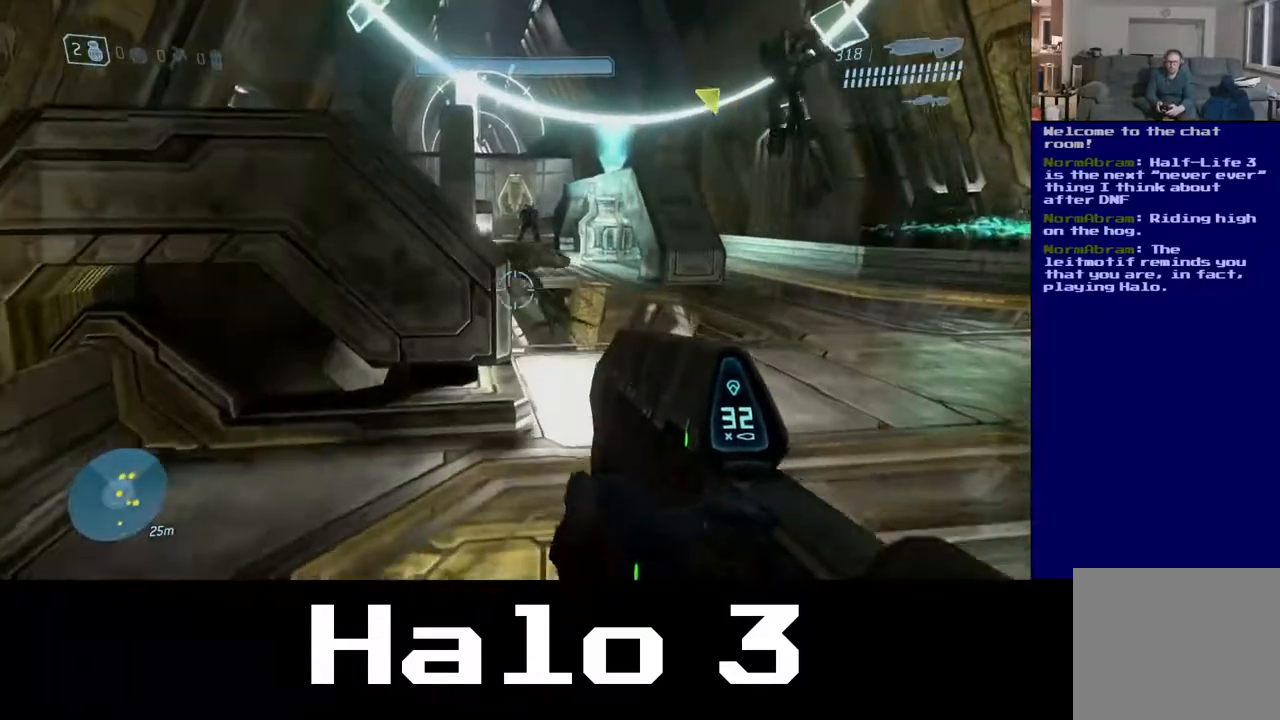
{"buttons": [], "left_stick": "up-right", "right_stick": "up-left", "events": [[233, "right_stick", "up-left"], [333, "left_stick", "up-right"]]}
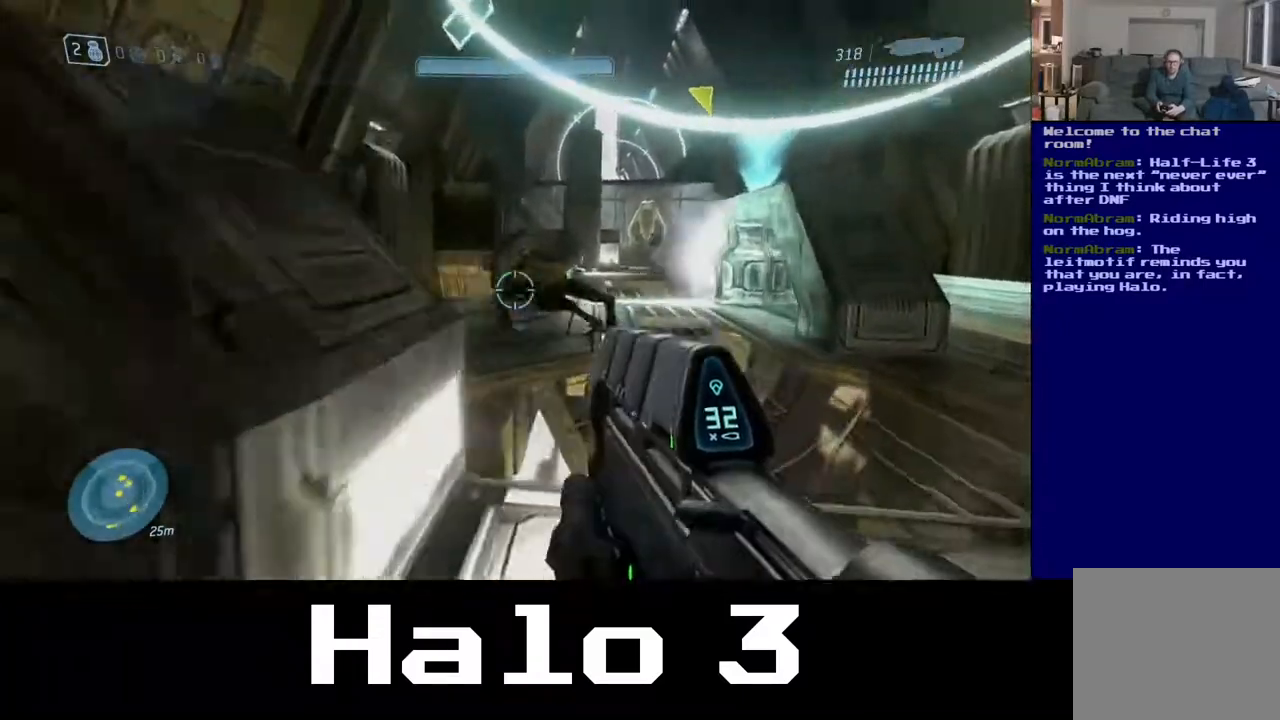
{"buttons": [], "left_stick": "up-left", "right_stick": "center", "events": [[33, "right_stick", "up-right"], [133, "left_stick", "up"], [250, "right_stick", "center"], [417, "left_stick", "up-left"]]}
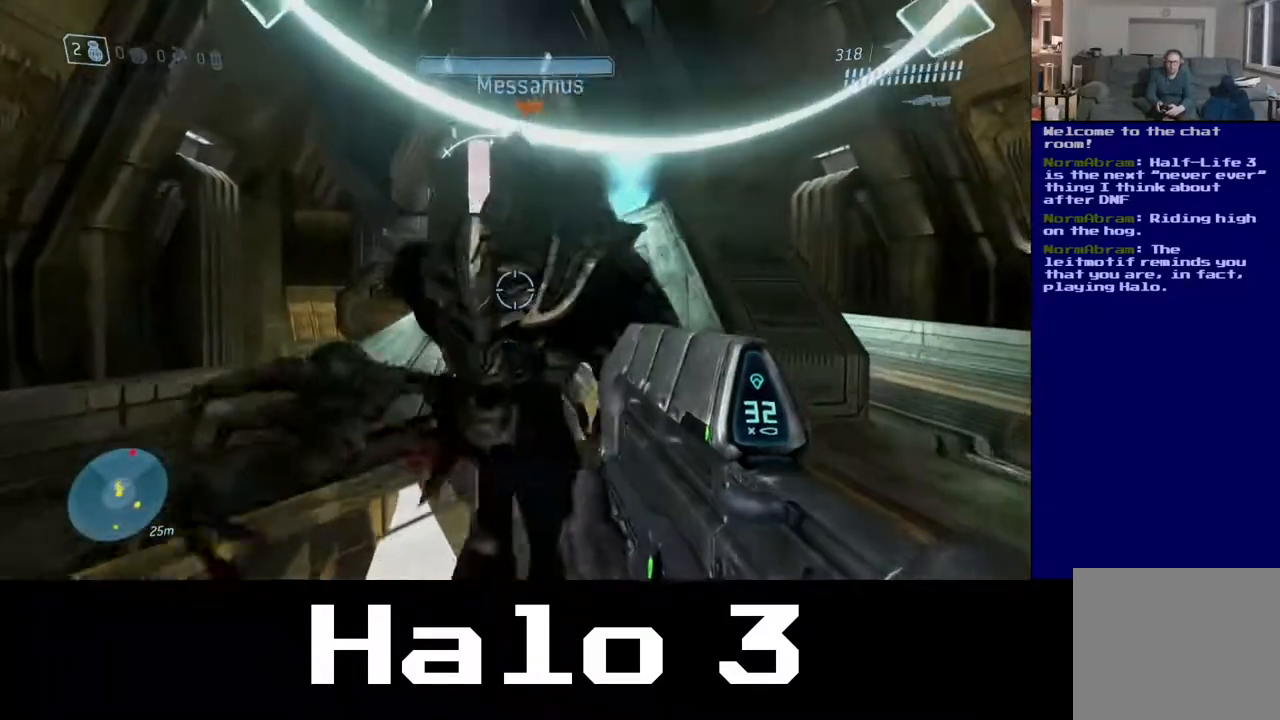
{"buttons": [], "left_stick": "up-right", "right_stick": "down-right", "events": [[150, "A", "down"], [183, "left_stick", "up-right"], [300, "A", "up"], [467, "right_stick", "down-right"]]}
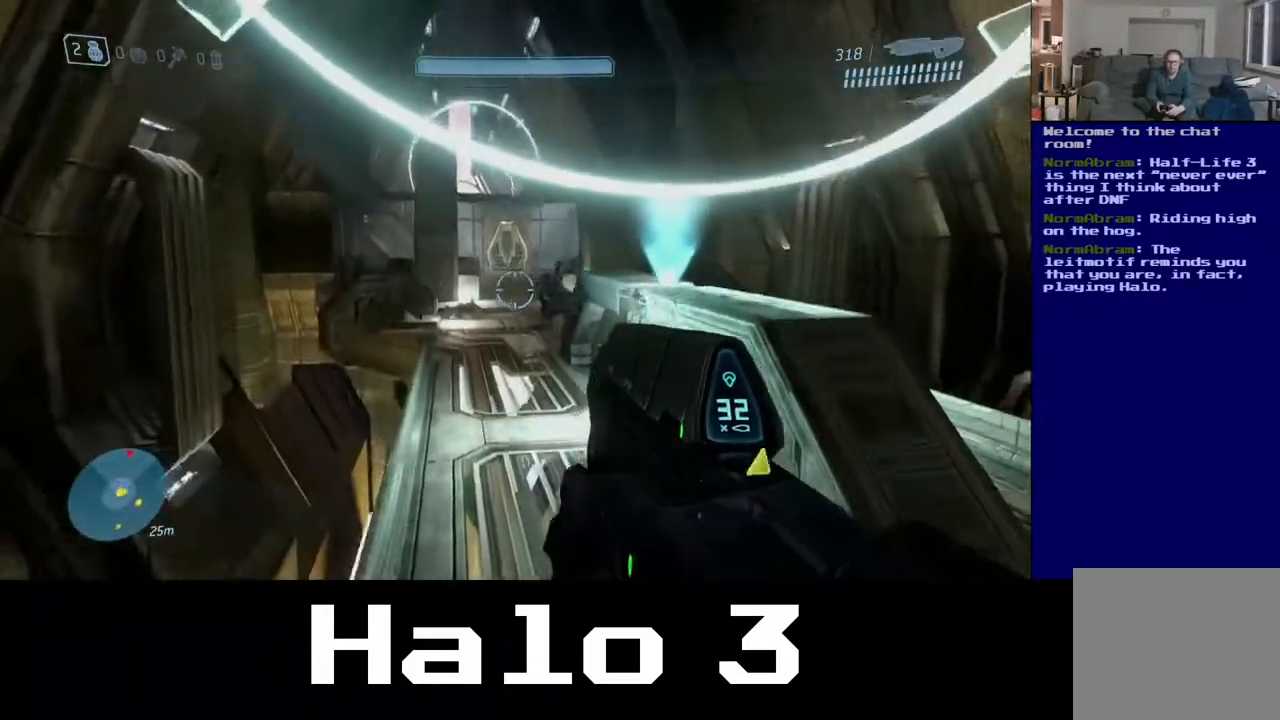
{"buttons": ["R2"], "left_stick": "up-right", "right_stick": "up", "events": [[150, "right_stick", "center"], [183, "R2", "down"], [217, "right_stick", "up"]]}
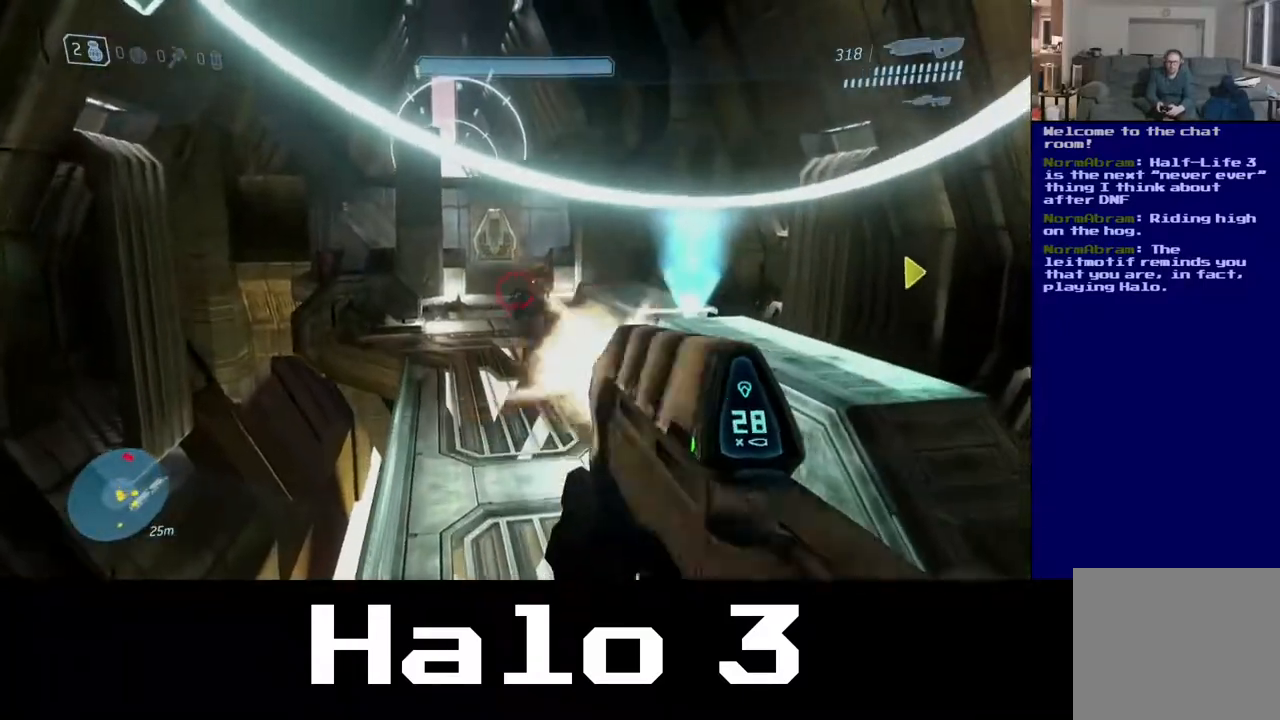
{"buttons": [], "left_stick": "down-right", "right_stick": "center", "events": [[100, "left_stick", "up-left"], [250, "right_stick", "center"], [267, "R2", "up"], [317, "left_stick", "up-right"], [350, "right_stick", "down-right"], [417, "left_stick", "down-right"], [450, "right_stick", "center"]]}
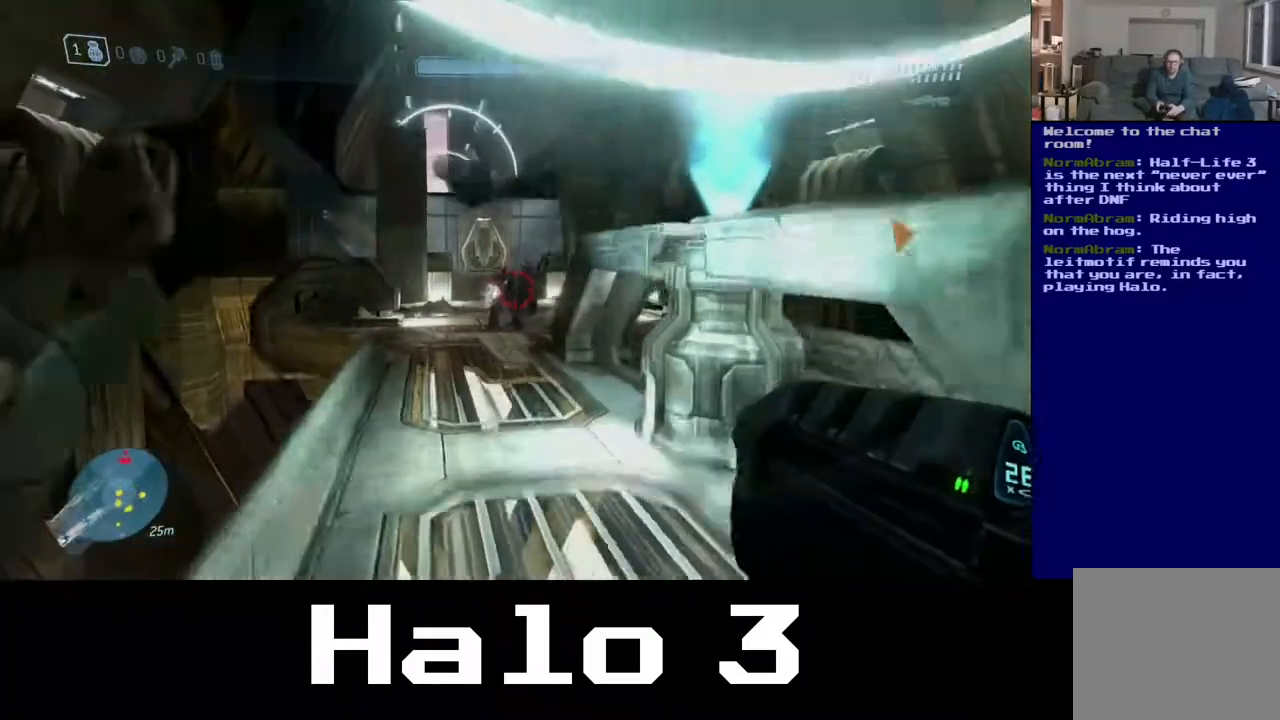
{"buttons": ["A"], "left_stick": "right", "right_stick": "center", "events": [[467, "left_stick", "right"], [500, "A", "down"]]}
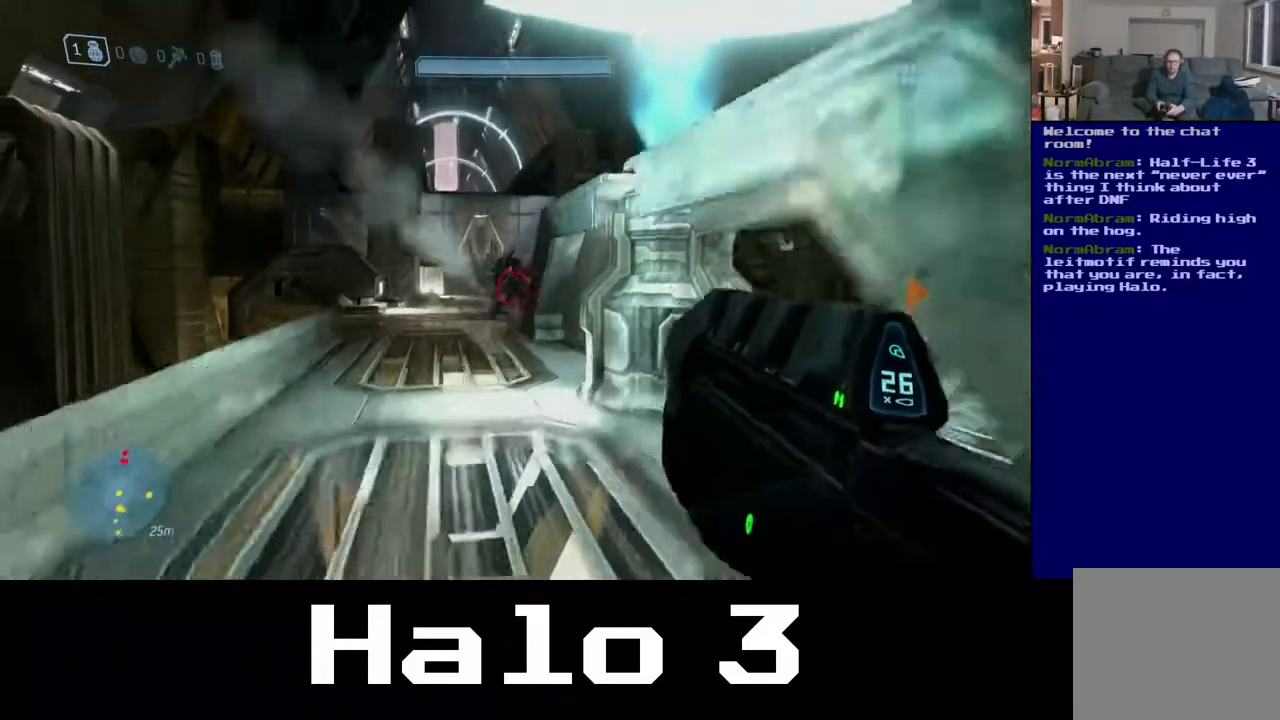
{"buttons": [], "left_stick": "up", "right_stick": "center", "events": [[17, "left_stick", "up-right"], [317, "A", "up"], [383, "left_stick", "up"]]}
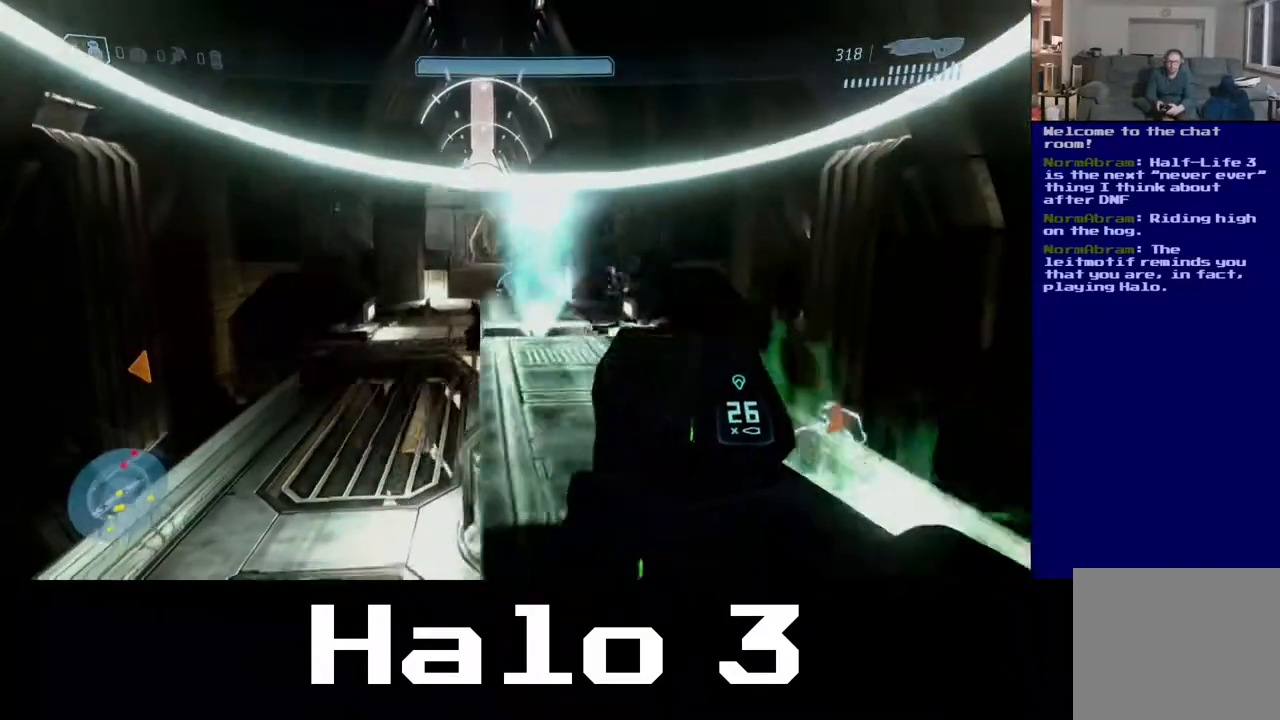
{"buttons": [], "left_stick": "up-left", "right_stick": "center", "events": [[150, "left_stick", "up-left"]]}
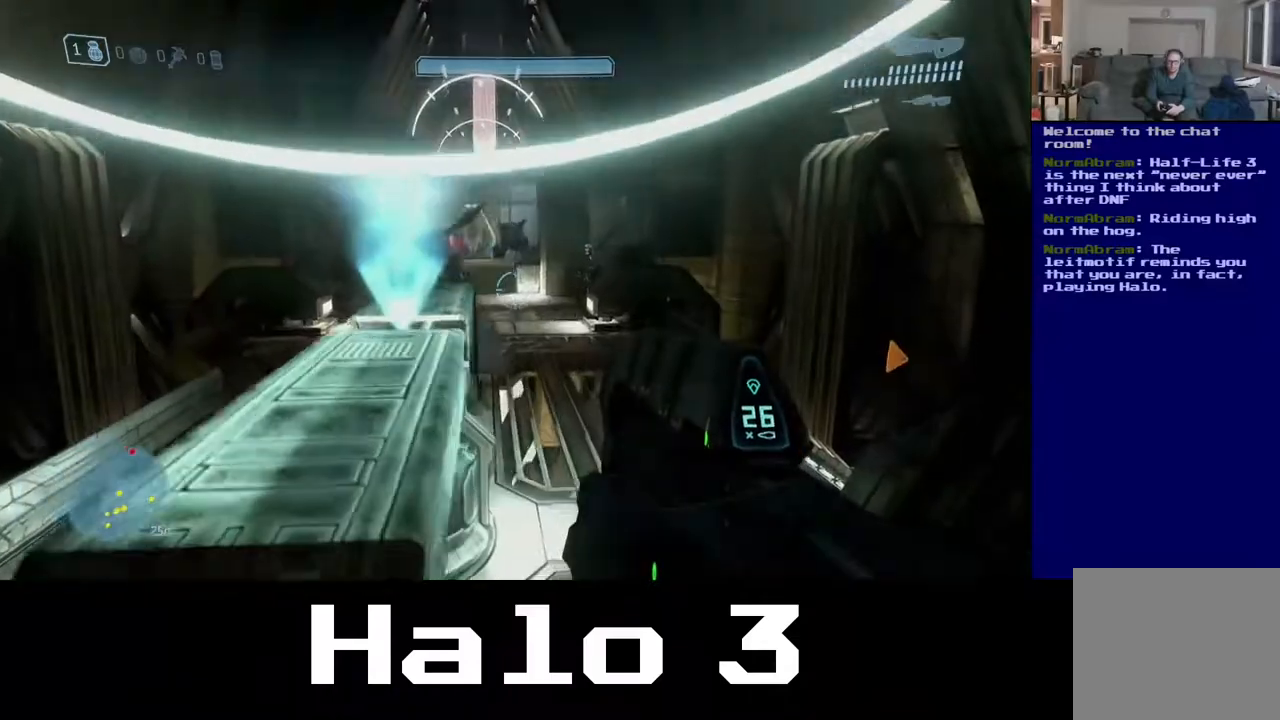
{"buttons": [], "left_stick": "up", "right_stick": "center", "events": [[300, "left_stick", "up"], [333, "right_stick", "up"], [500, "right_stick", "center"]]}
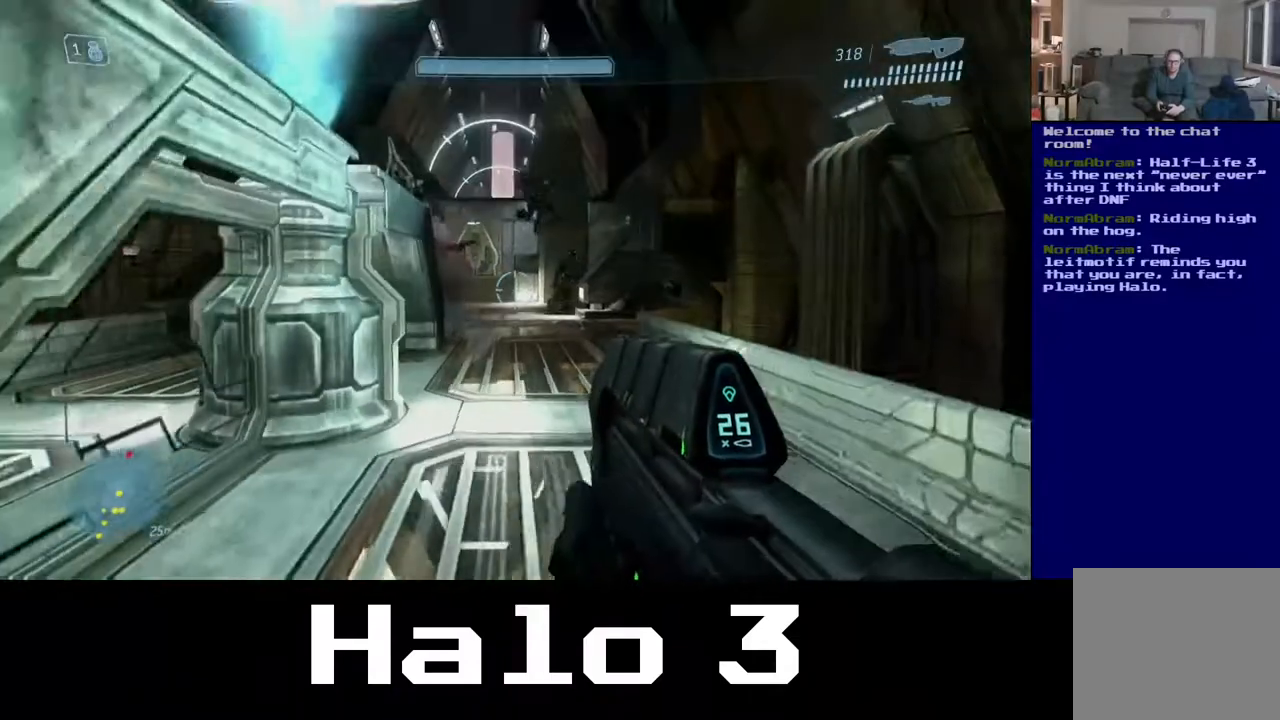
{"buttons": ["R2"], "left_stick": "up-left", "right_stick": "up-right", "events": [[200, "R2", "down"], [300, "right_stick", "up-right"], [467, "left_stick", "up-left"]]}
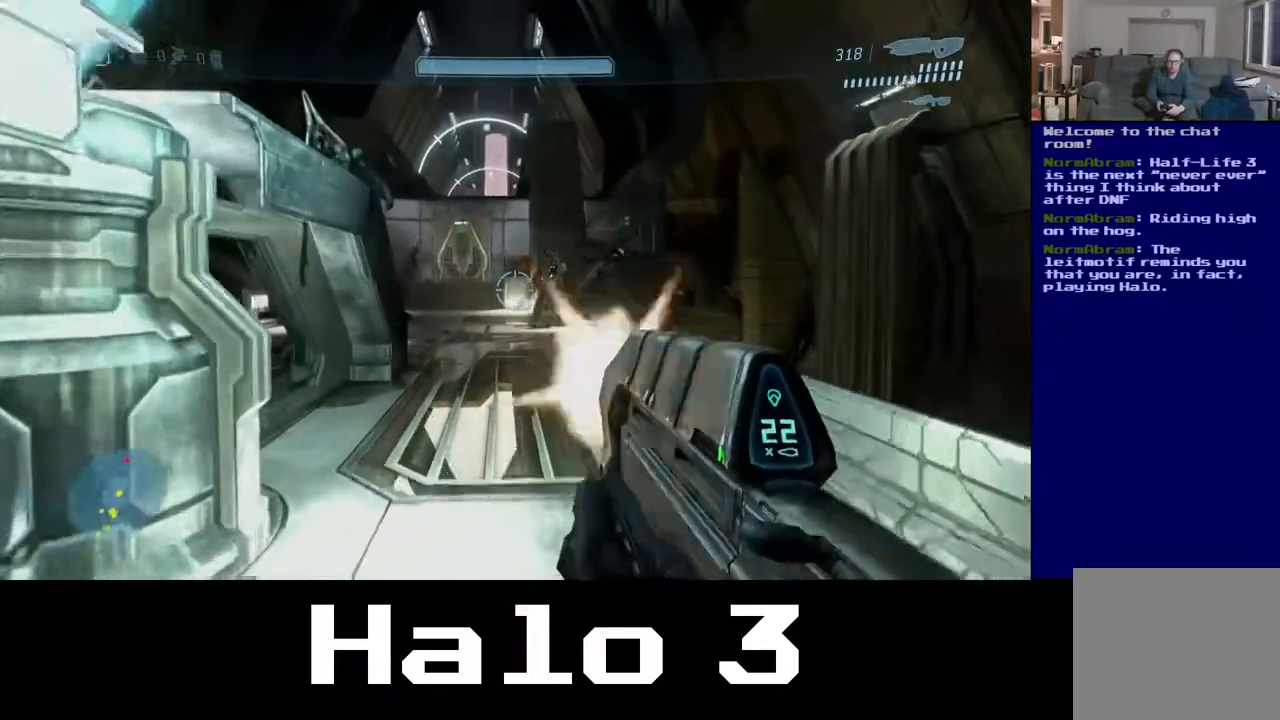
{"buttons": [], "left_stick": "down", "right_stick": "center", "events": [[133, "left_stick", "up"], [133, "right_stick", "center"], [267, "R2", "up"], [267, "left_stick", "down-right"], [300, "right_stick", "down-right"], [433, "left_stick", "down"], [433, "right_stick", "center"]]}
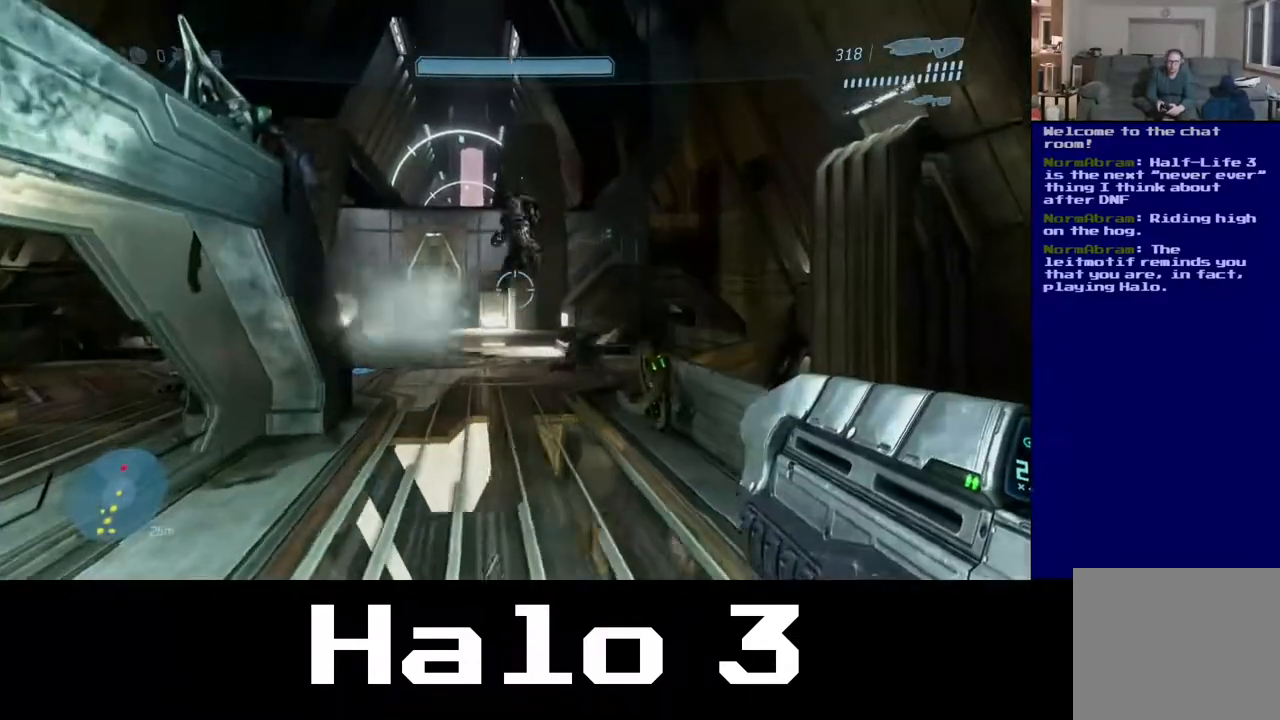
{"buttons": [], "left_stick": "down", "right_stick": "center", "events": []}
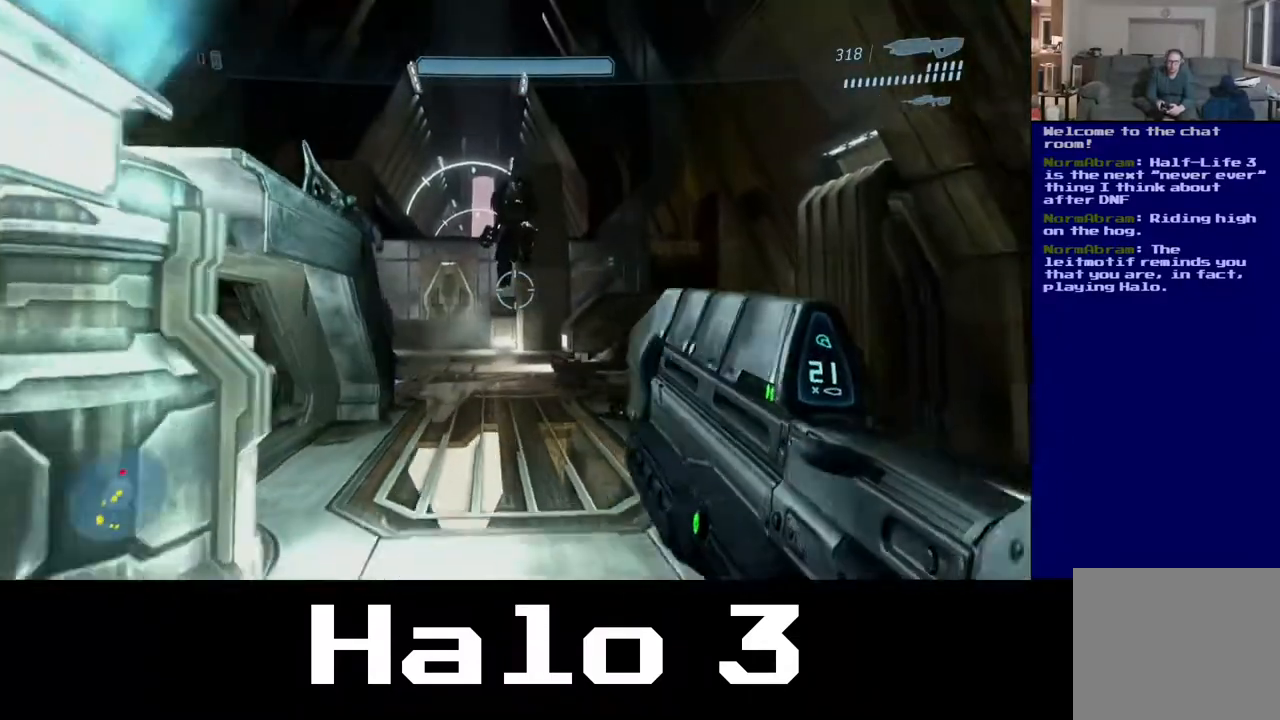
{"buttons": [], "left_stick": "down", "right_stick": "down", "events": [[50, "right_stick", "down"], [300, "right_stick", "down-right"], [433, "right_stick", "down"]]}
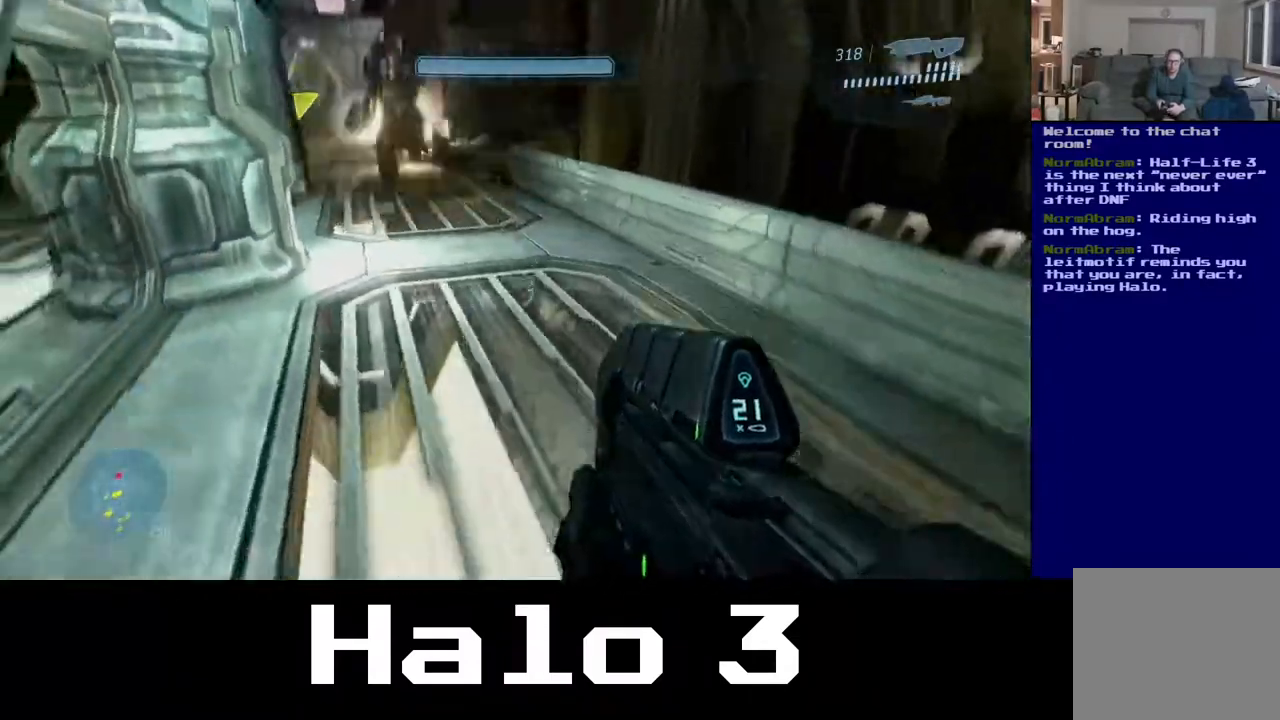
{"buttons": ["A"], "left_stick": "down", "right_stick": "center", "events": [[183, "right_stick", "center"], [450, "A", "down"]]}
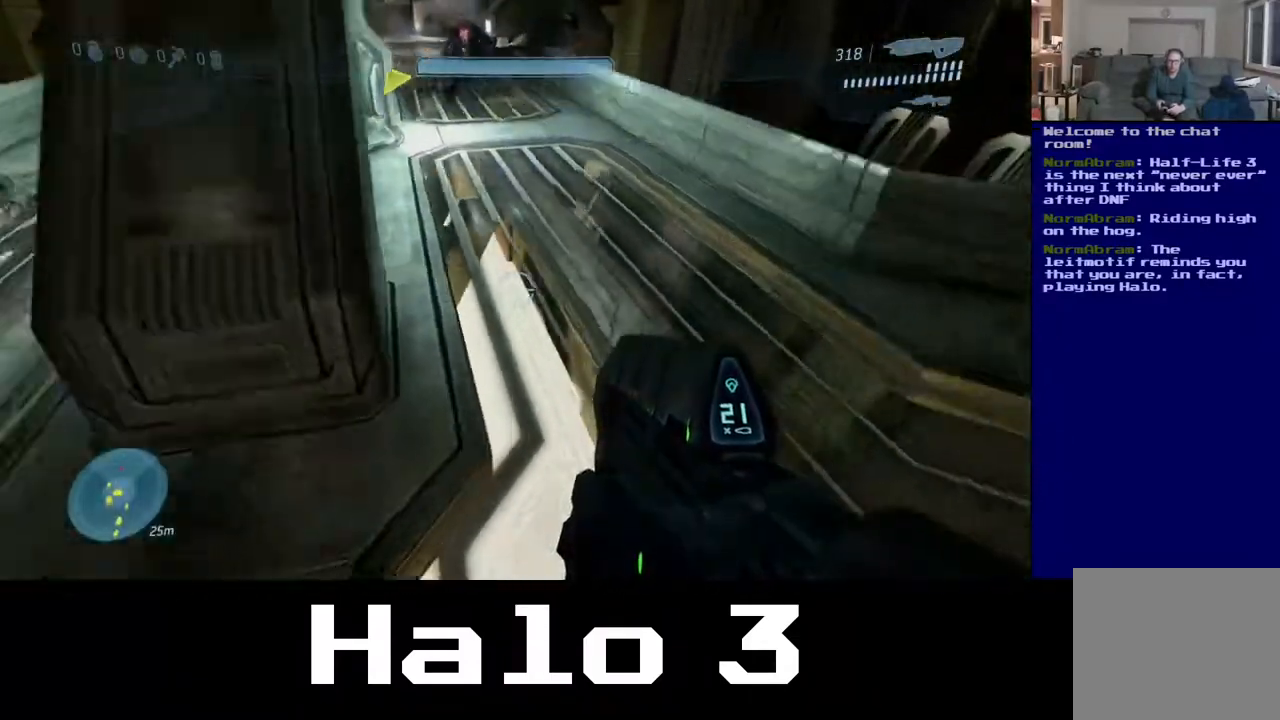
{"buttons": [], "left_stick": "up-right", "right_stick": "up", "events": [[167, "A", "up"], [283, "right_stick", "up-left"], [383, "left_stick", "right"], [383, "right_stick", "up"], [433, "left_stick", "up-right"]]}
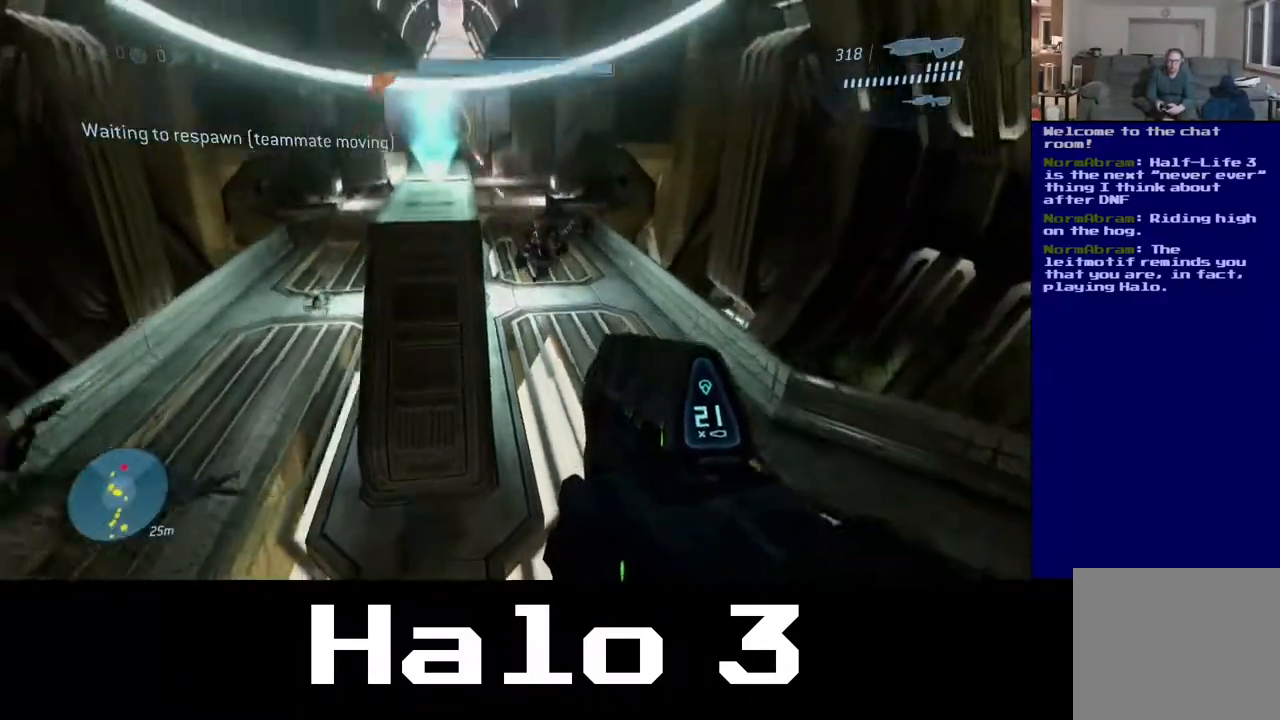
{"buttons": ["R2"], "left_stick": "up-left", "right_stick": "up", "events": [[67, "R2", "down"], [167, "right_stick", "up-right"], [267, "right_stick", "center"], [317, "left_stick", "up-left"], [433, "right_stick", "up"]]}